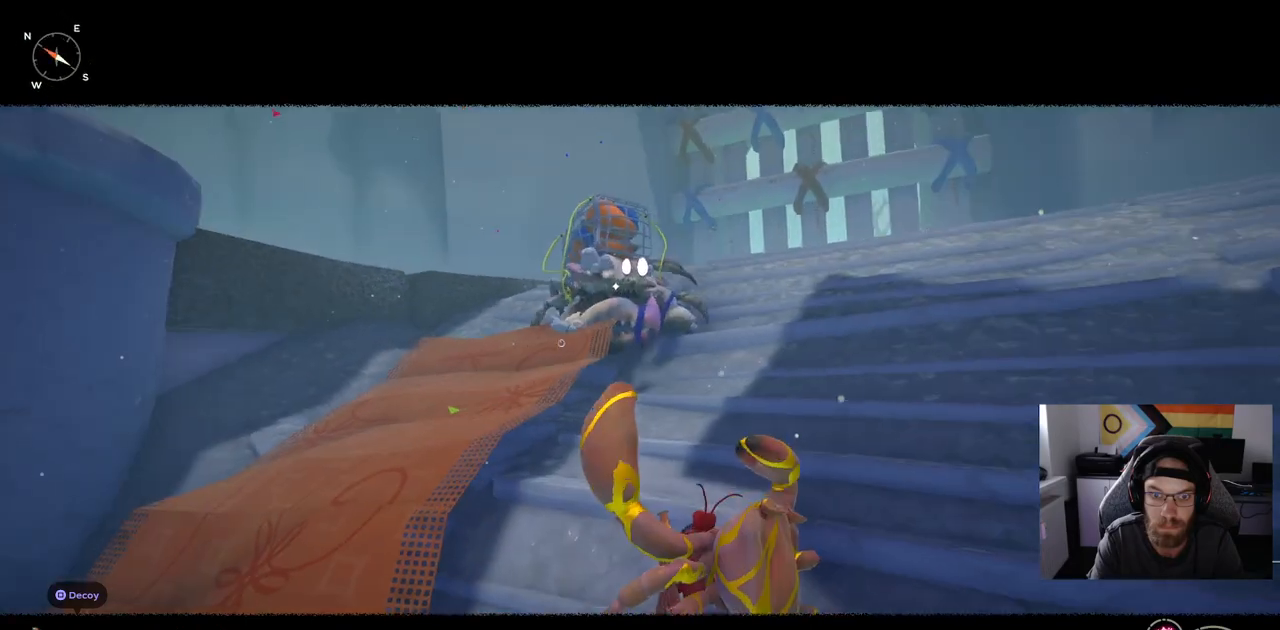
Gameplay with a controller (PlayStation layout); each line is a JSON object with the inputs held at the frame after it (dt_ms = milliseconds from this image to that frame). "events" lists button and stick changes between this image and that frame as [ms after this image, input, new state], when the widget could be followed in between.
{"dt_ms": 500, "buttons": [], "left_stick": "up", "right_stick": "center", "events": []}
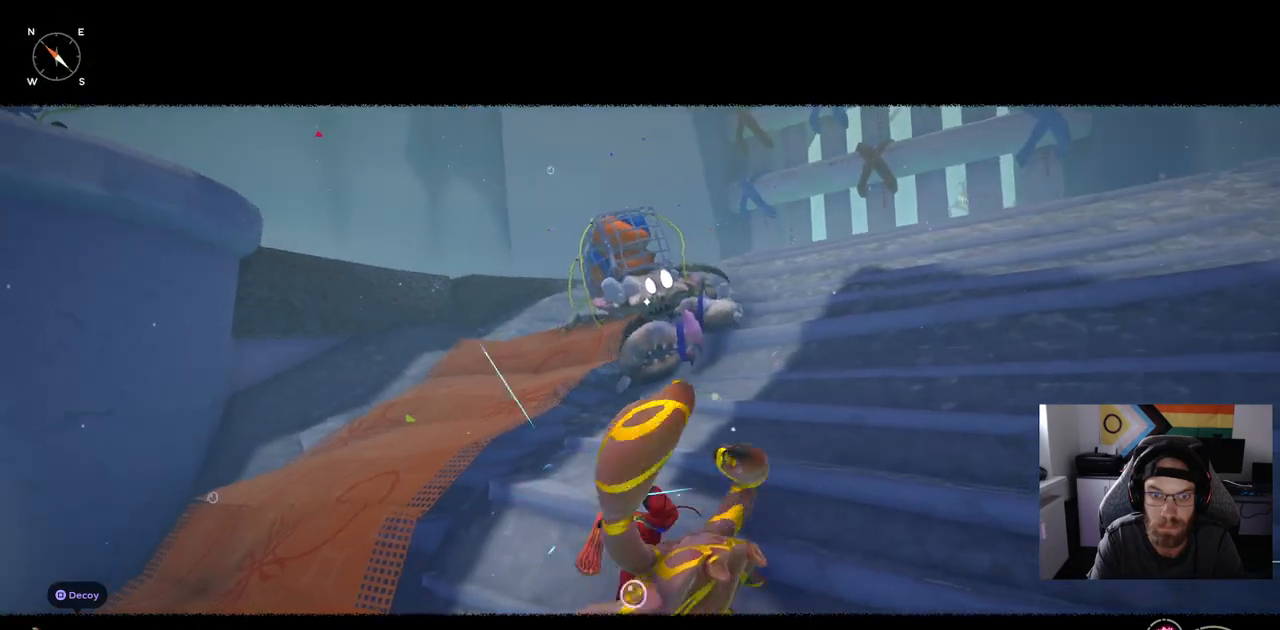
{"dt_ms": 500, "buttons": [], "left_stick": "up", "right_stick": "center", "events": []}
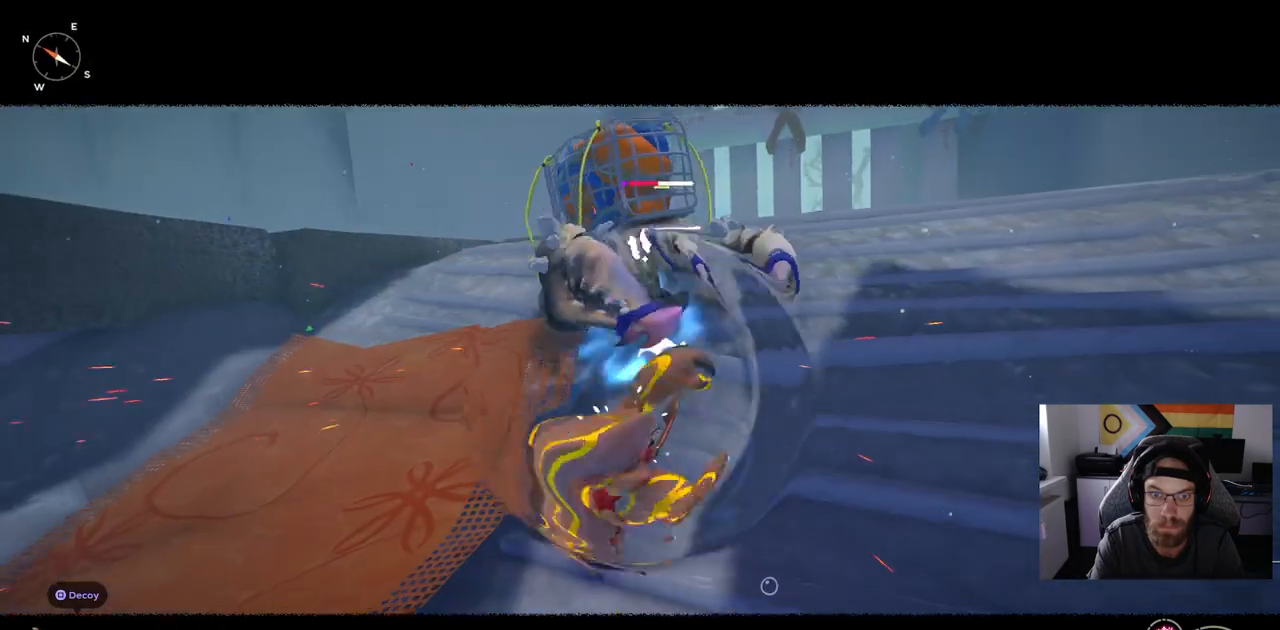
{"dt_ms": 500, "buttons": [], "left_stick": "up", "right_stick": "center", "events": []}
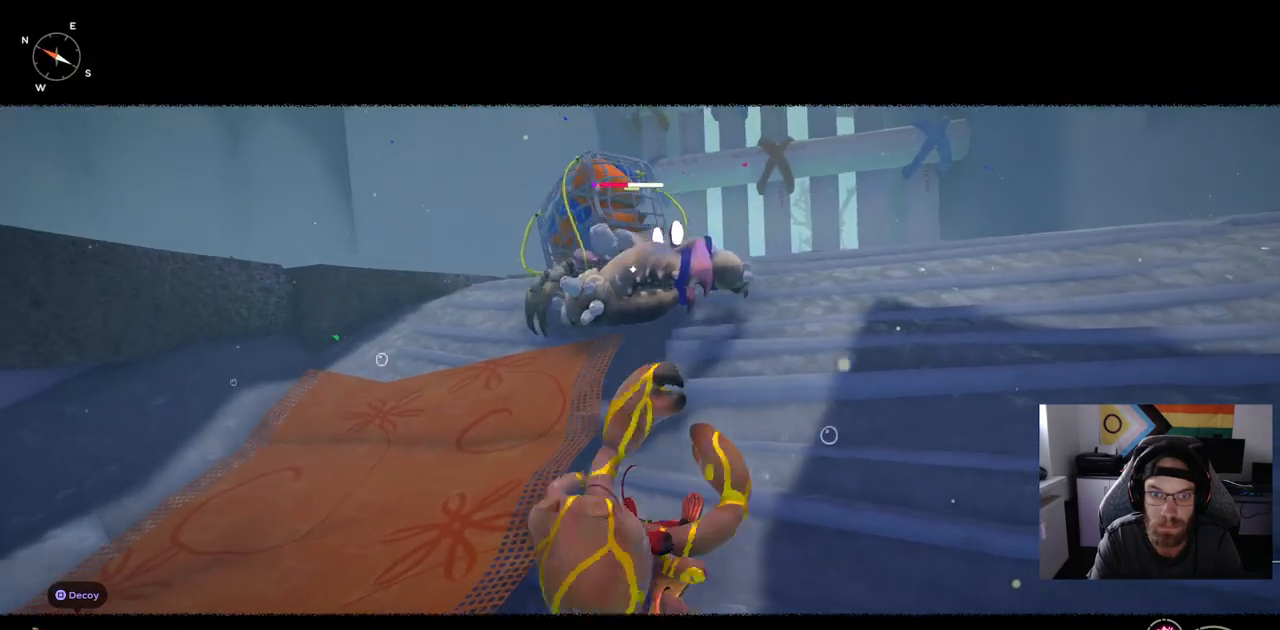
{"dt_ms": 500, "buttons": [], "left_stick": "up", "right_stick": "center", "events": []}
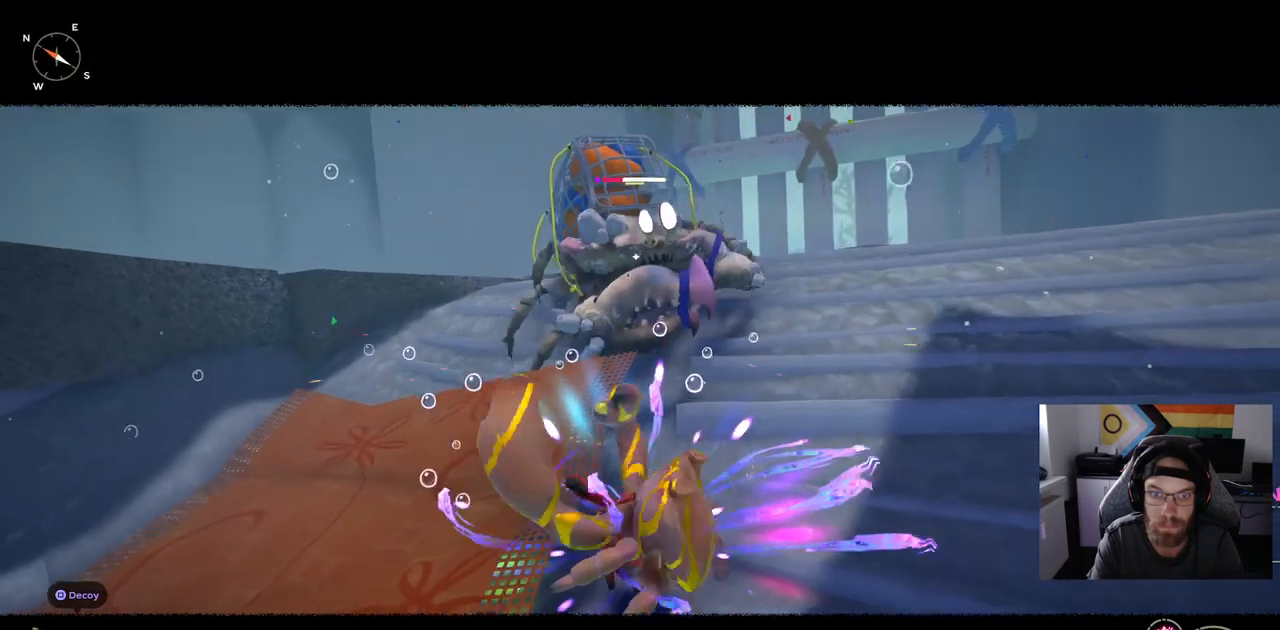
{"dt_ms": 500, "buttons": [], "left_stick": "up", "right_stick": "center", "events": []}
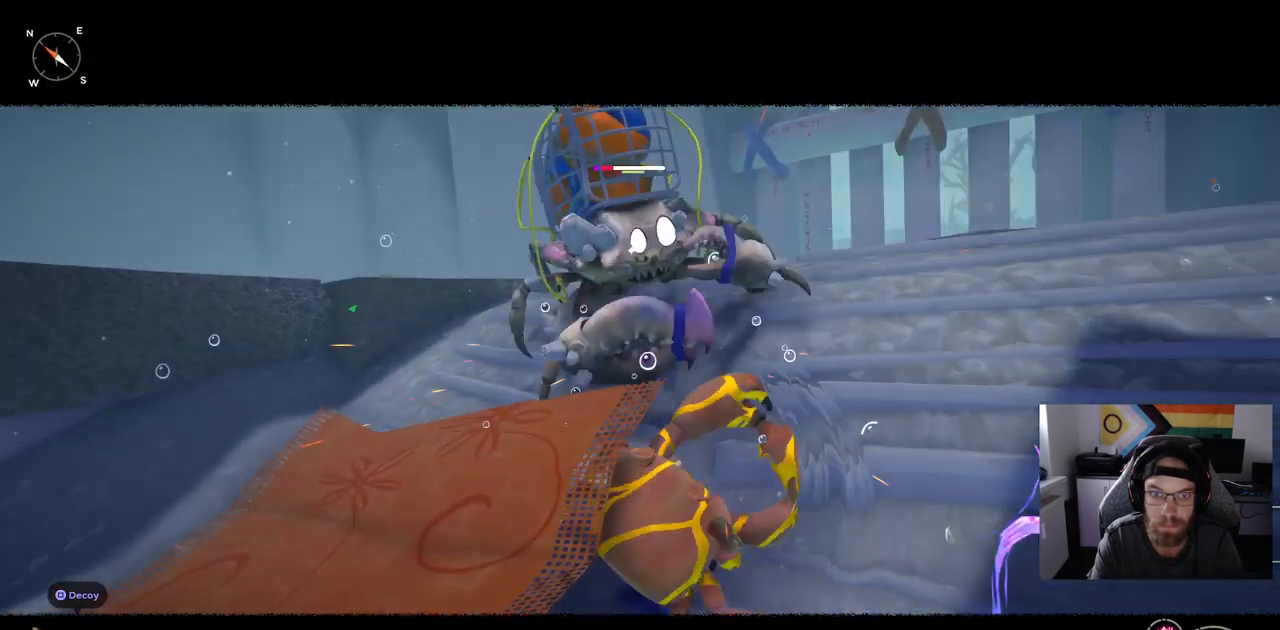
{"dt_ms": 500, "buttons": [], "left_stick": "up", "right_stick": "center", "events": []}
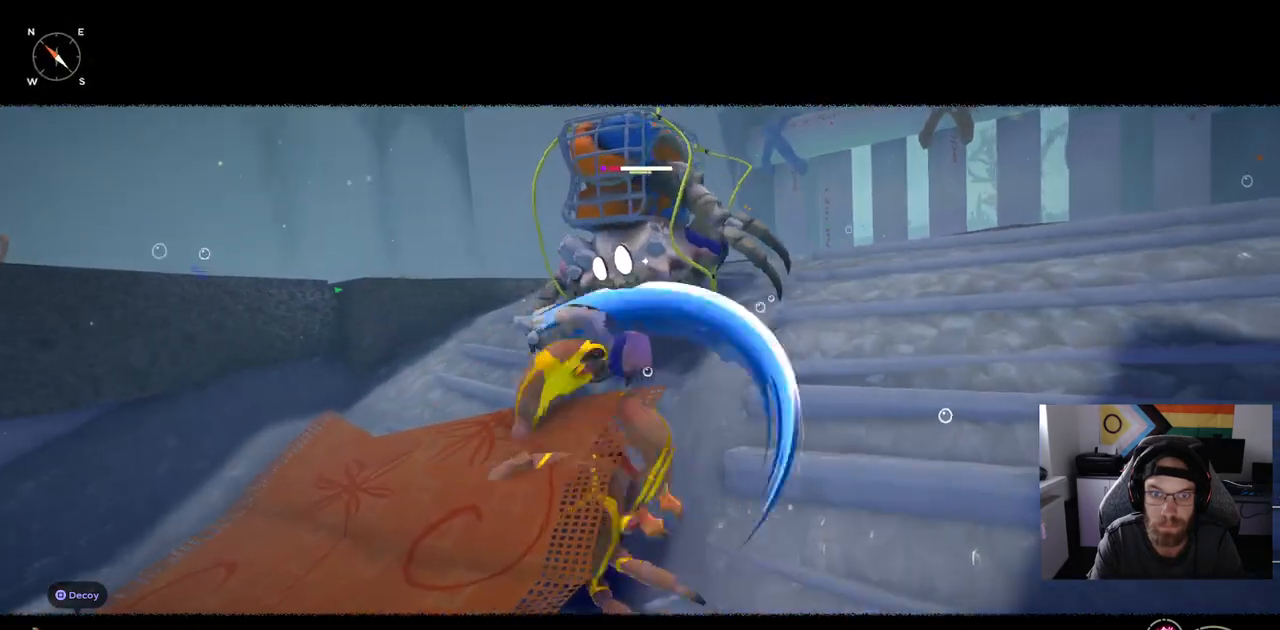
{"dt_ms": 500, "buttons": [], "left_stick": "up", "right_stick": "center", "events": []}
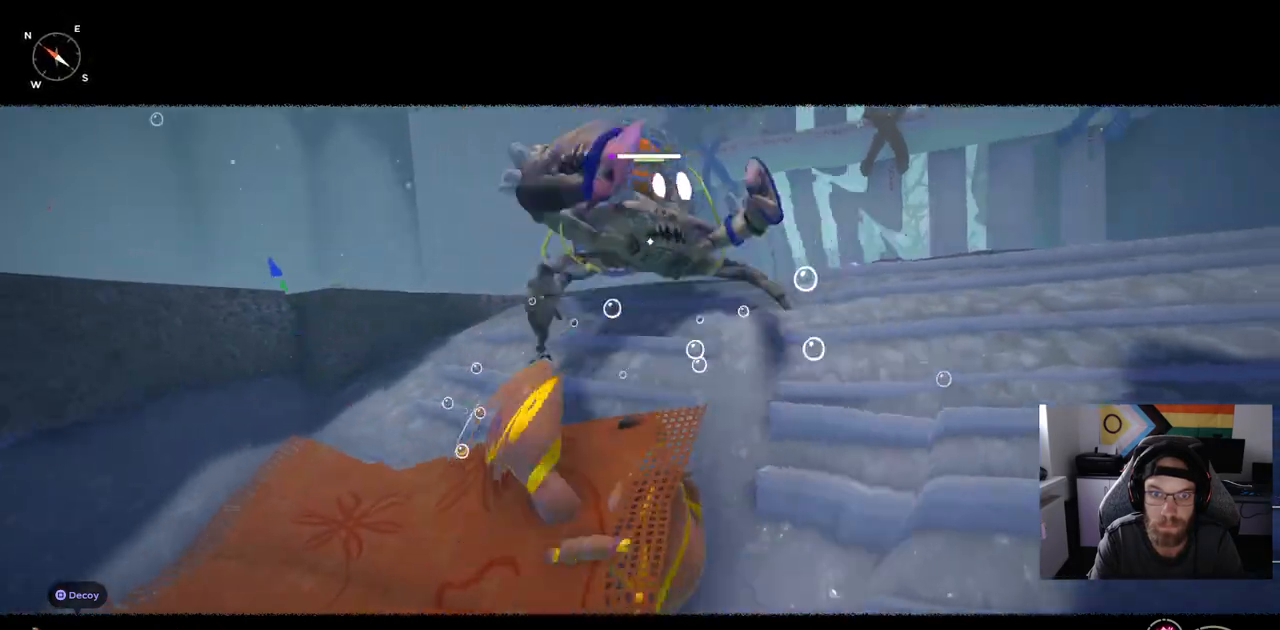
{"dt_ms": 500, "buttons": [], "left_stick": "up", "right_stick": "center", "events": []}
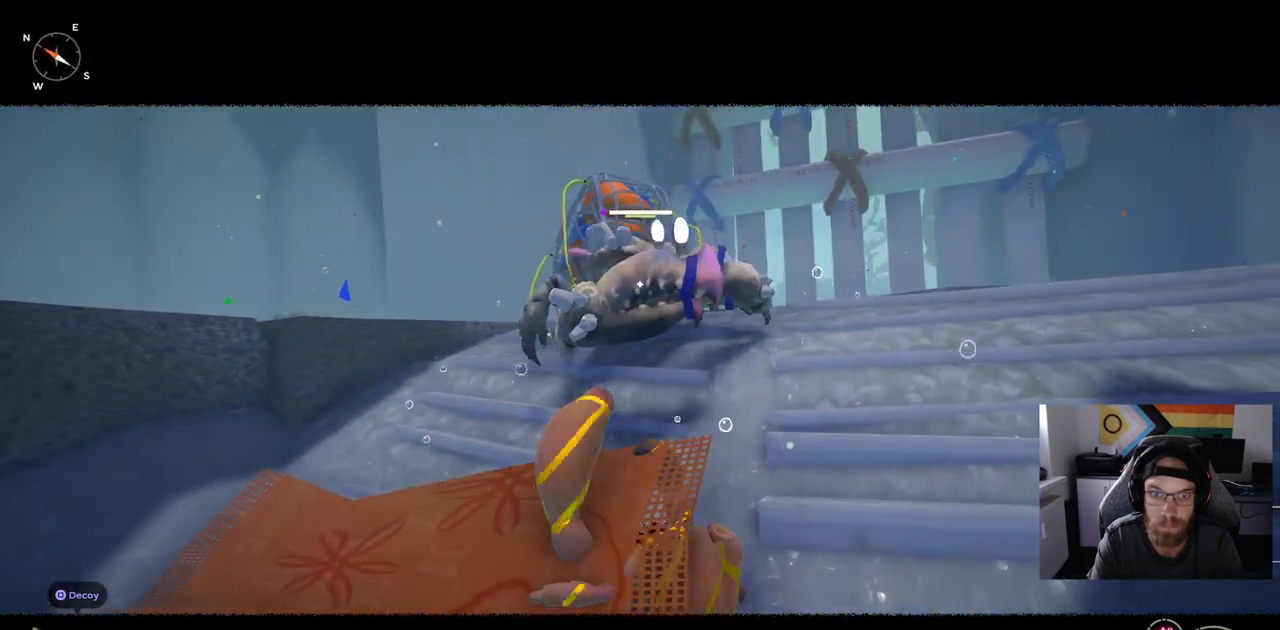
{"dt_ms": 500, "buttons": [], "left_stick": "up", "right_stick": "center", "events": []}
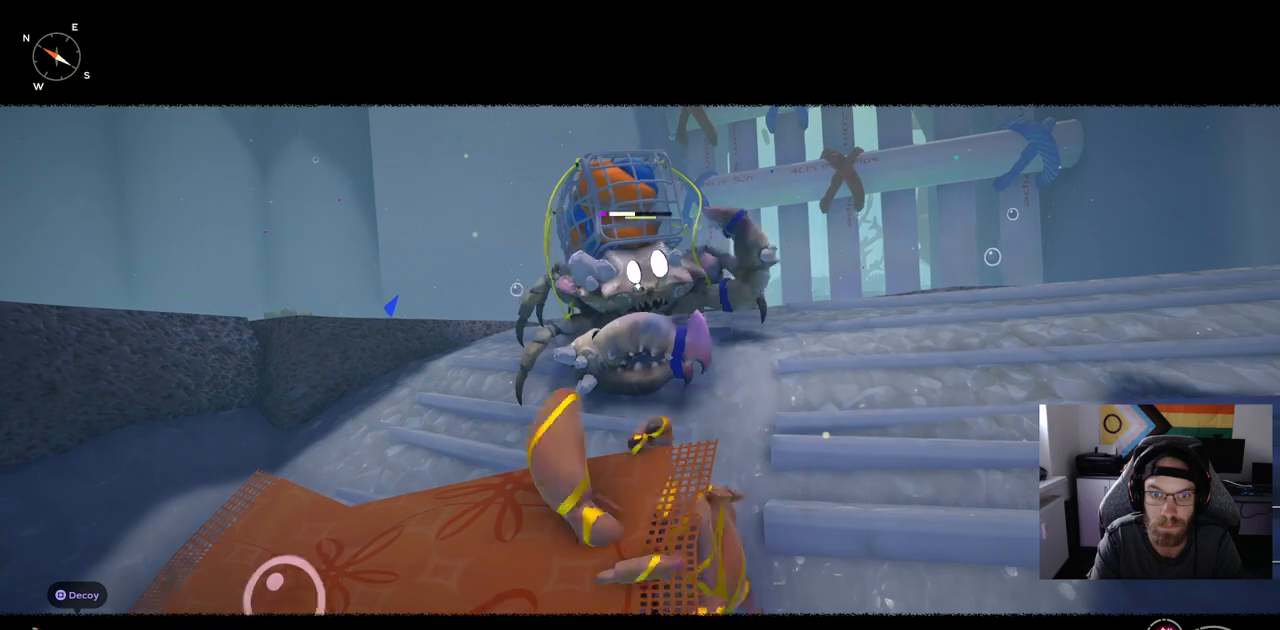
{"dt_ms": 1000, "buttons": [], "left_stick": "up", "right_stick": "right"}
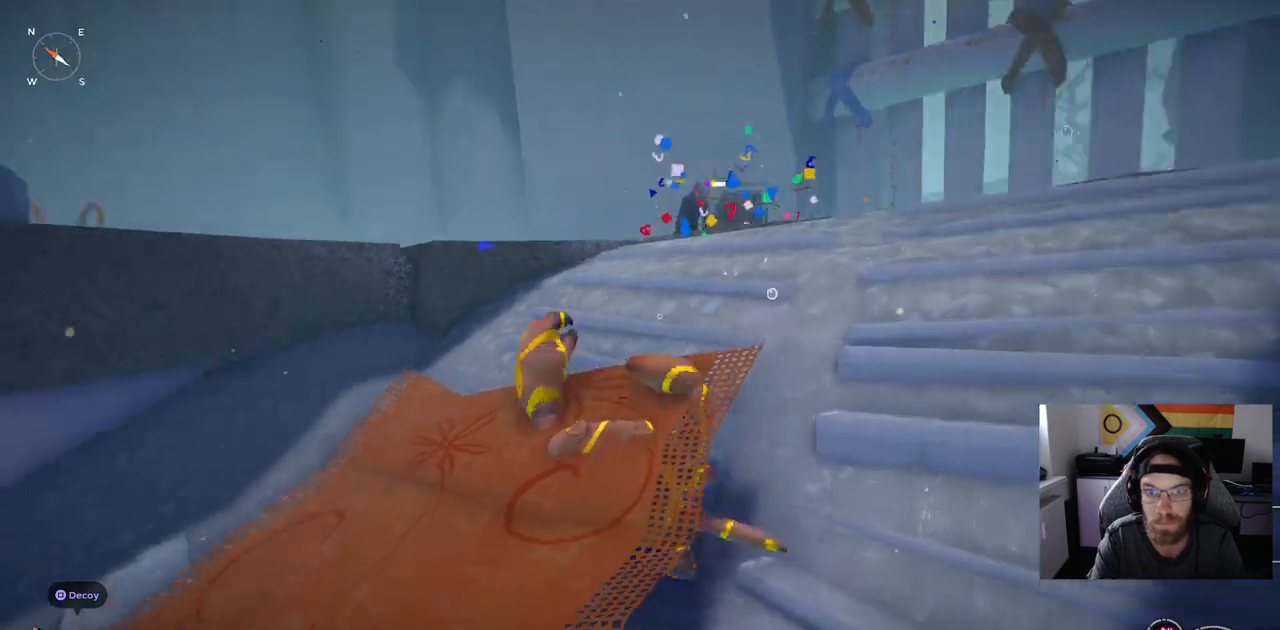
{"dt_ms": 500, "buttons": [], "left_stick": "up", "right_stick": "center", "events": [[50, "right_stick", "left"], [333, "right_stick", "center"]]}
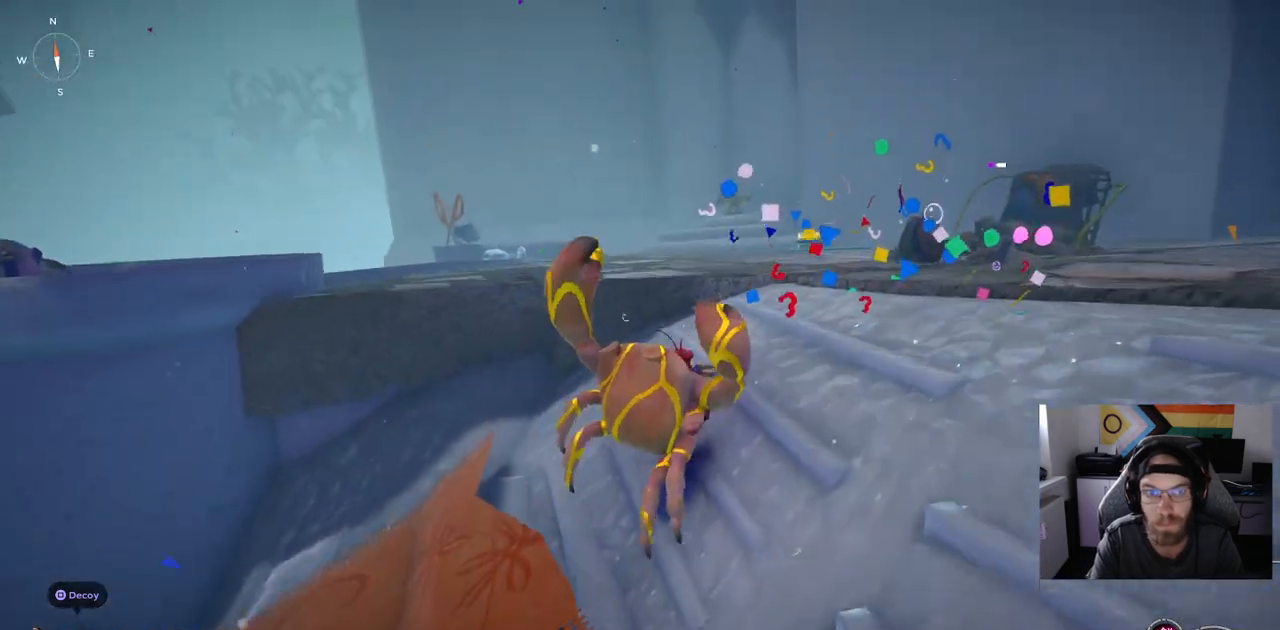
{"dt_ms": 500, "buttons": [], "left_stick": "up-right", "right_stick": "down-left", "events": [[333, "left_stick", "up-right"], [433, "right_stick", "down-left"]]}
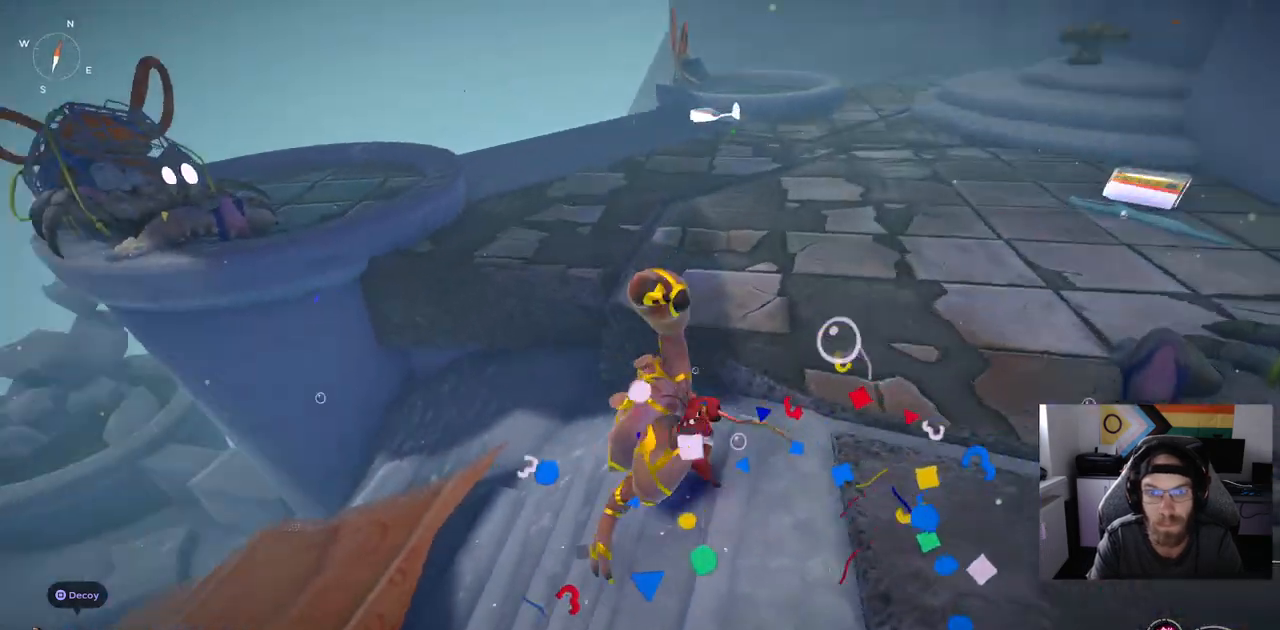
{"dt_ms": 500, "buttons": [], "left_stick": "right", "right_stick": "down-left", "events": [[150, "left_stick", "right"]]}
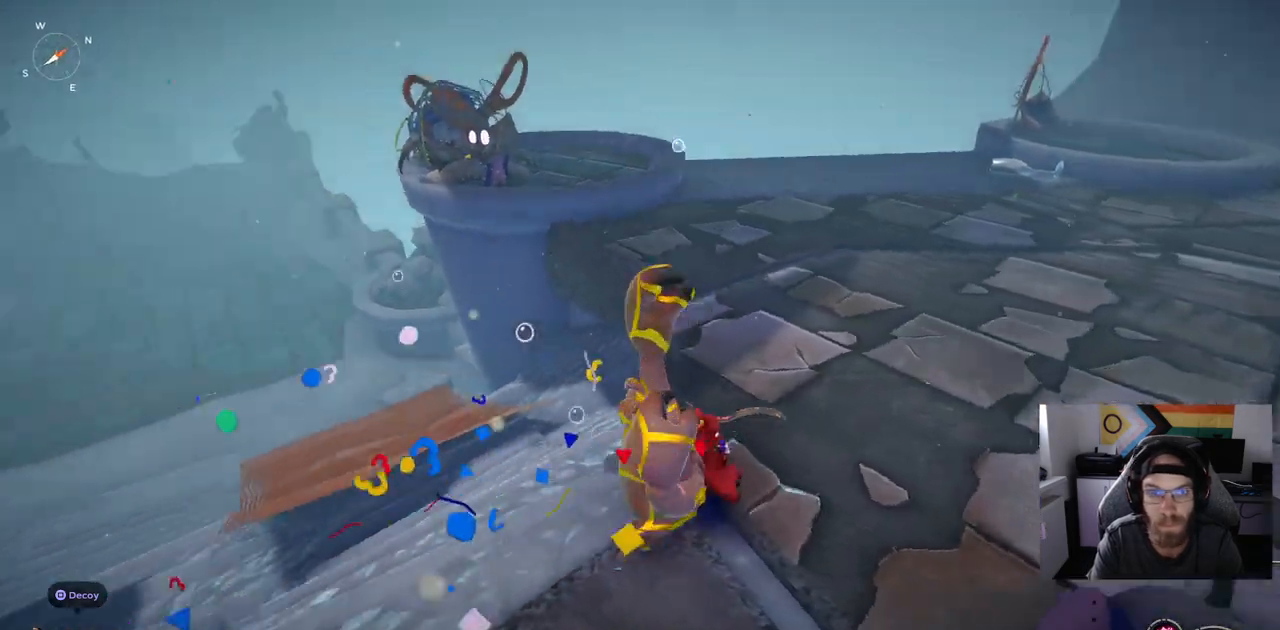
{"dt_ms": 500, "buttons": [], "left_stick": "up-right", "right_stick": "center", "events": [[17, "left_stick", "up-right"], [183, "right_stick", "left"], [333, "R3", "down"], [333, "right_stick", "center"], [433, "R3", "up"]]}
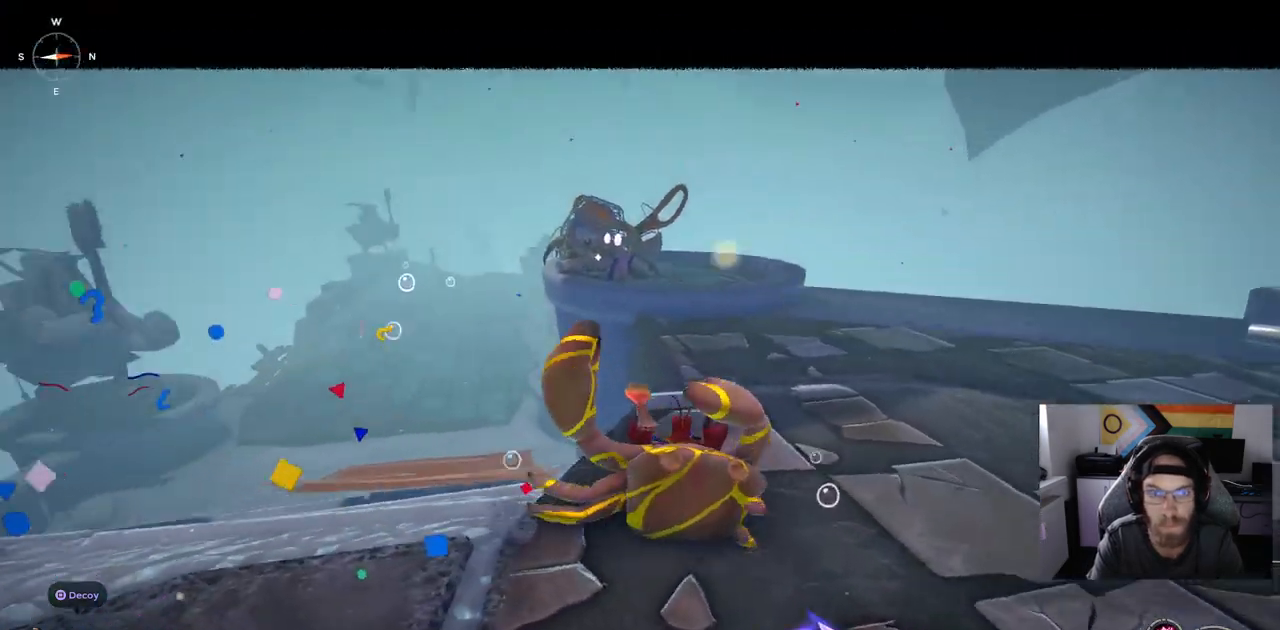
{"dt_ms": 500, "buttons": ["CIRCLE"], "left_stick": "up-right", "right_stick": "center", "events": [[133, "CIRCLE", "down"]]}
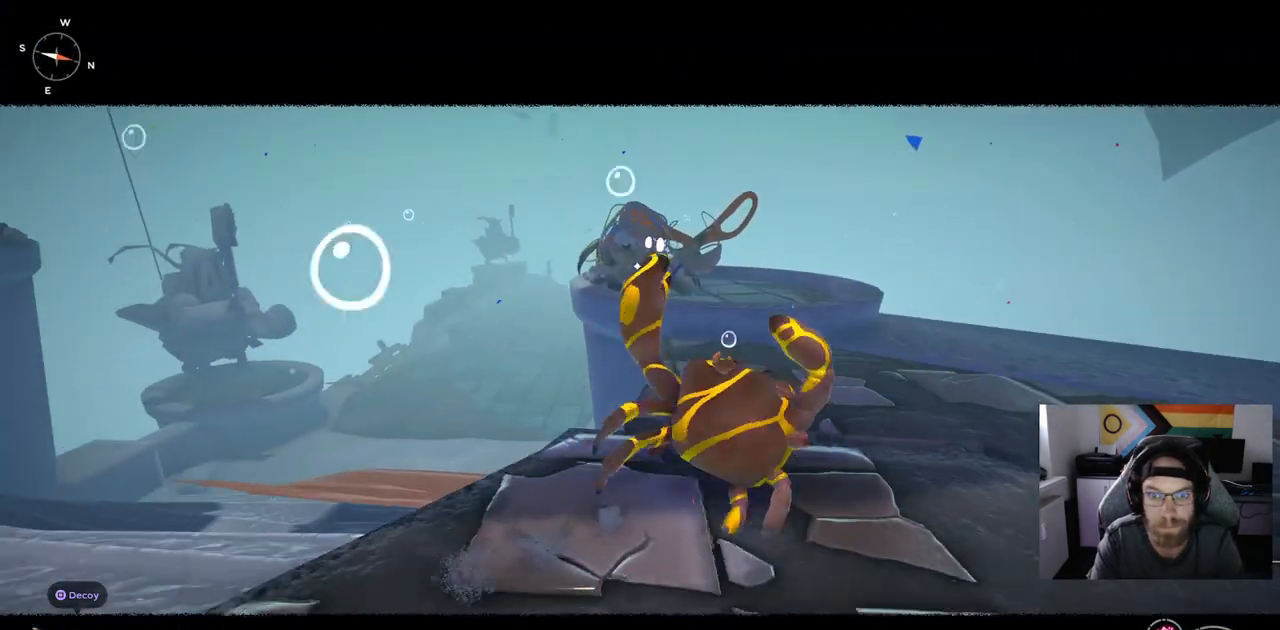
{"dt_ms": 1000, "buttons": [], "left_stick": "up-right", "right_stick": "up"}
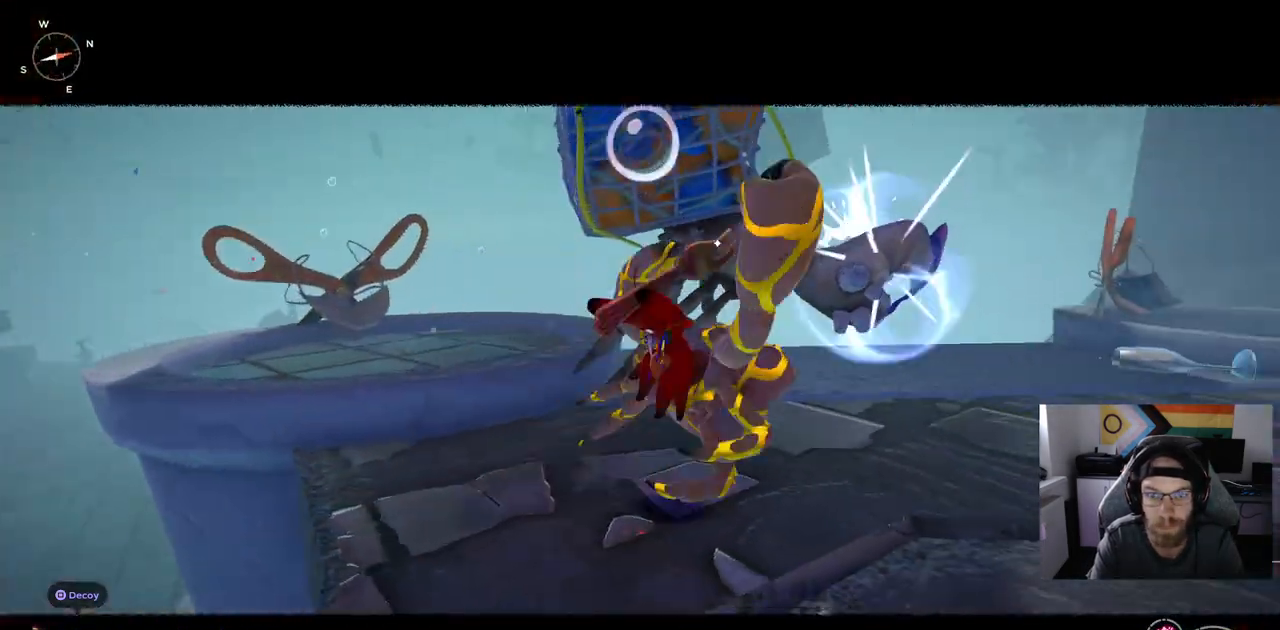
{"dt_ms": 500, "buttons": [], "left_stick": "up-right", "right_stick": "up", "events": []}
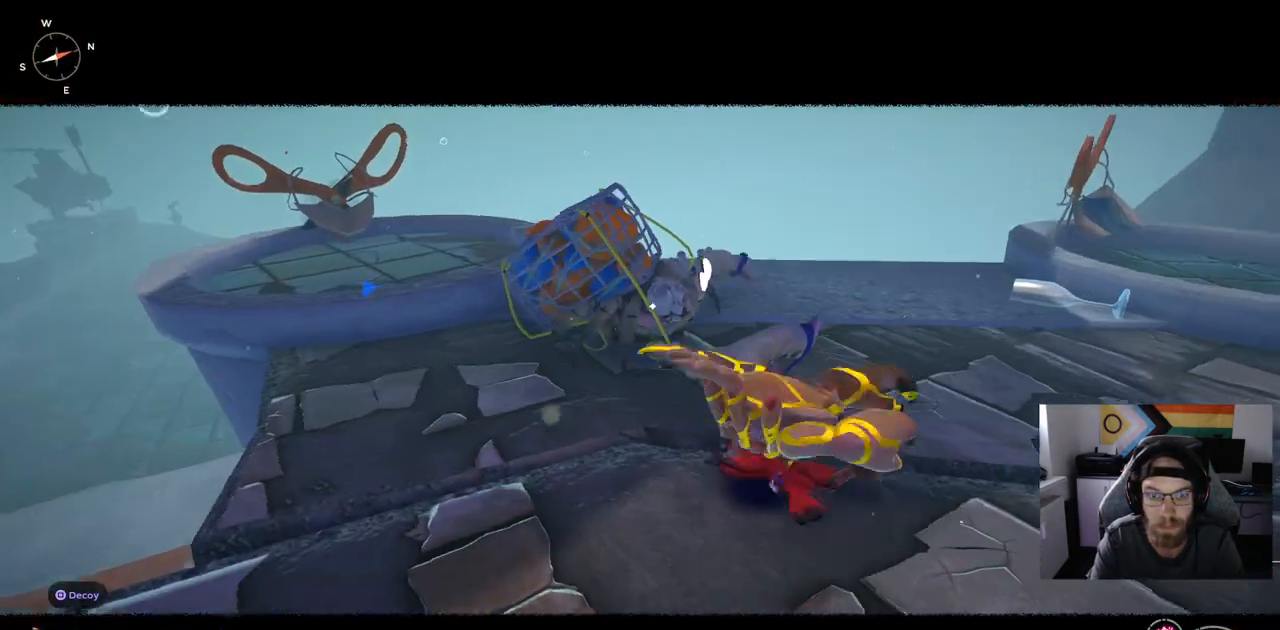
{"dt_ms": 500, "buttons": [], "left_stick": "up", "right_stick": "center", "events": [[33, "left_stick", "up"], [33, "right_stick", "center"]]}
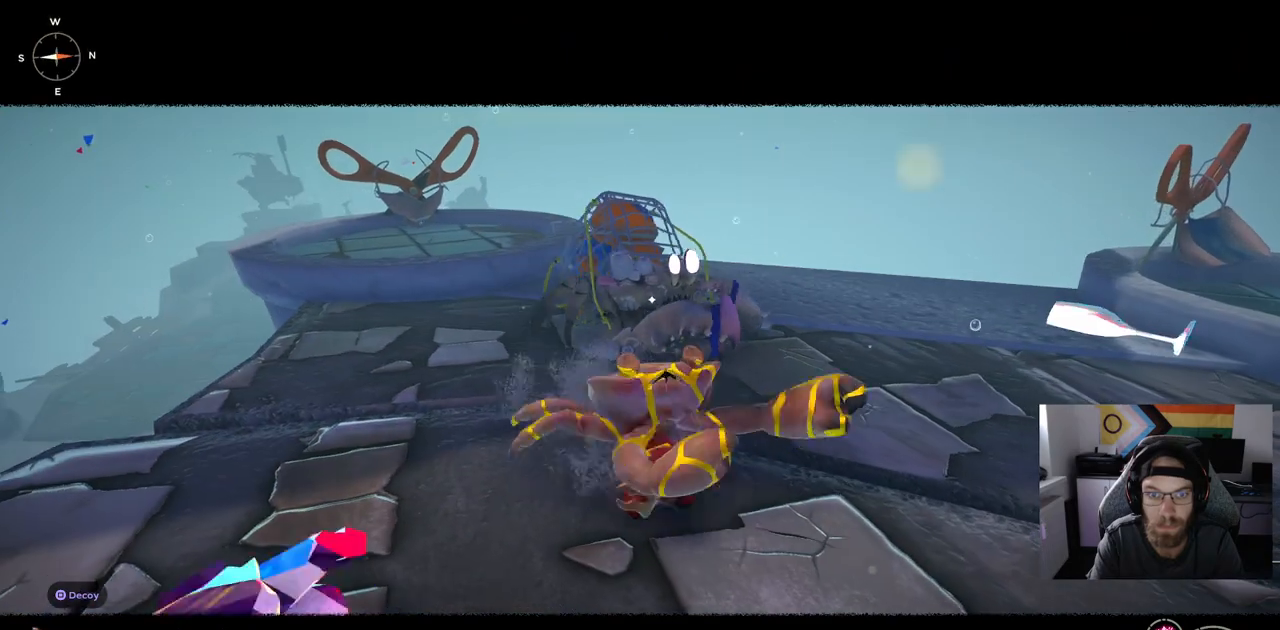
{"dt_ms": 500, "buttons": [], "left_stick": "up", "right_stick": "center", "events": []}
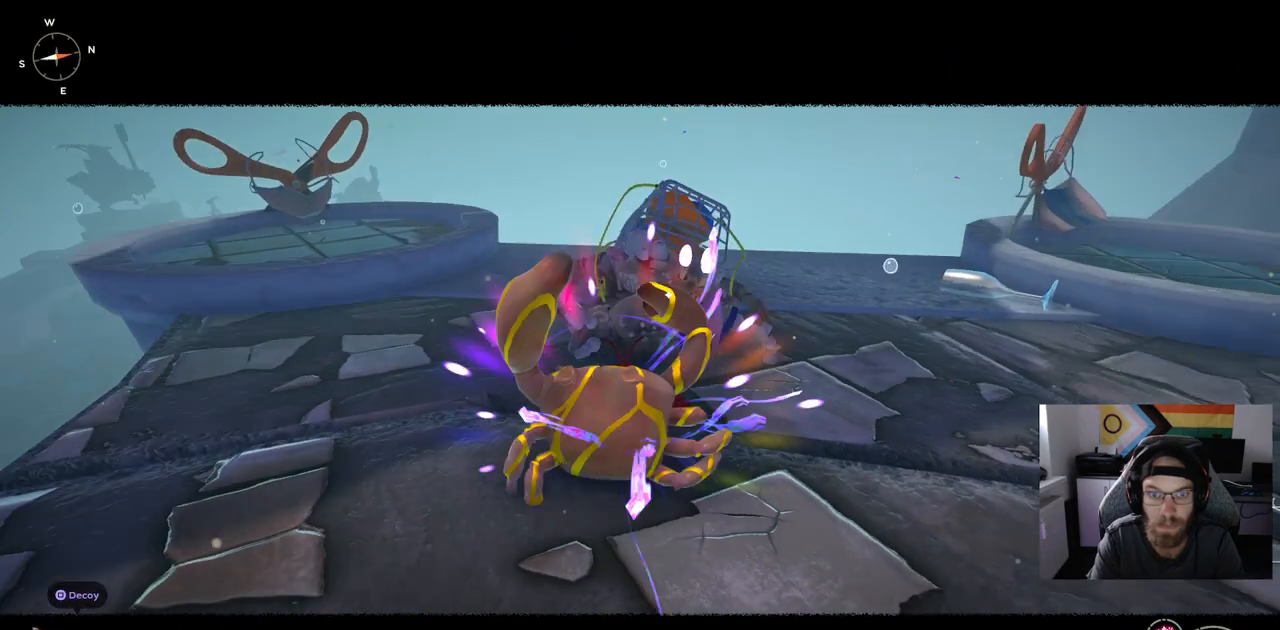
{"dt_ms": 500, "buttons": [], "left_stick": "up", "right_stick": "center", "events": []}
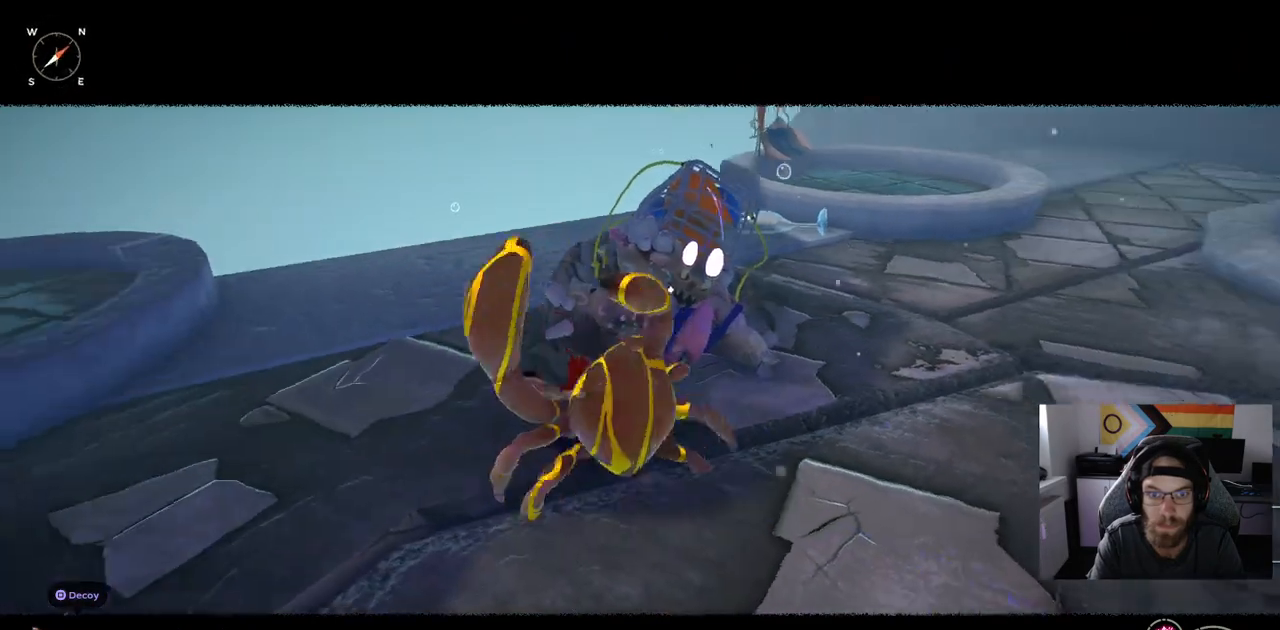
{"dt_ms": 500, "buttons": [], "left_stick": "up", "right_stick": "center", "events": []}
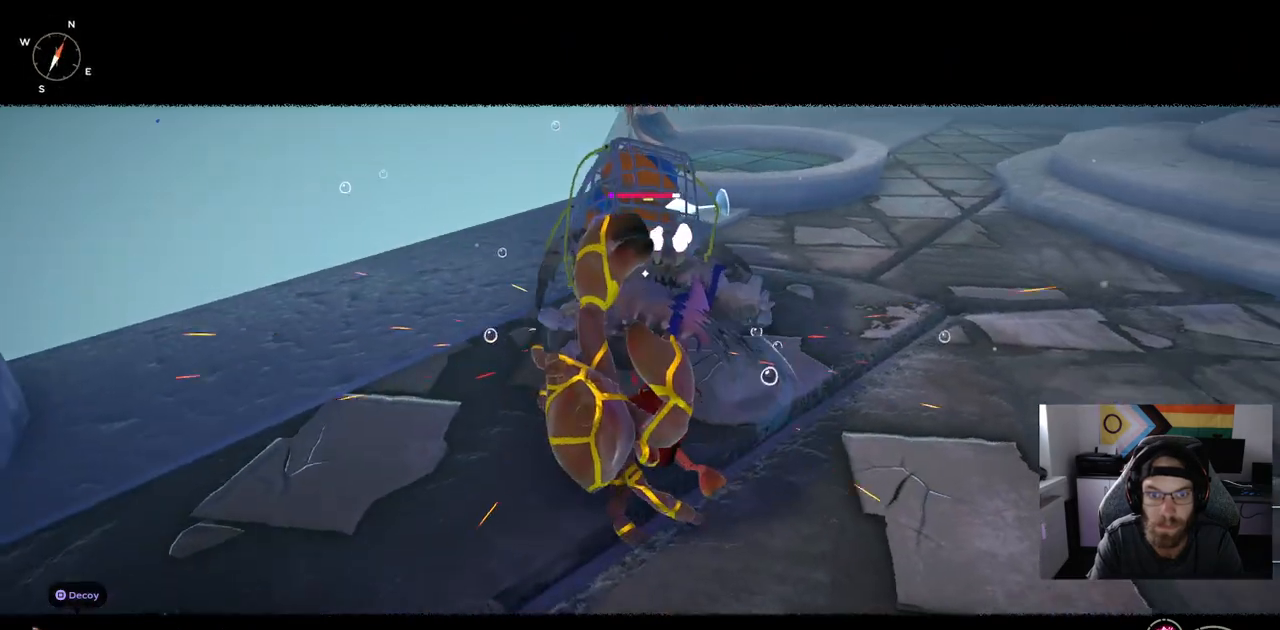
{"dt_ms": 500, "buttons": [], "left_stick": "up", "right_stick": "center", "events": []}
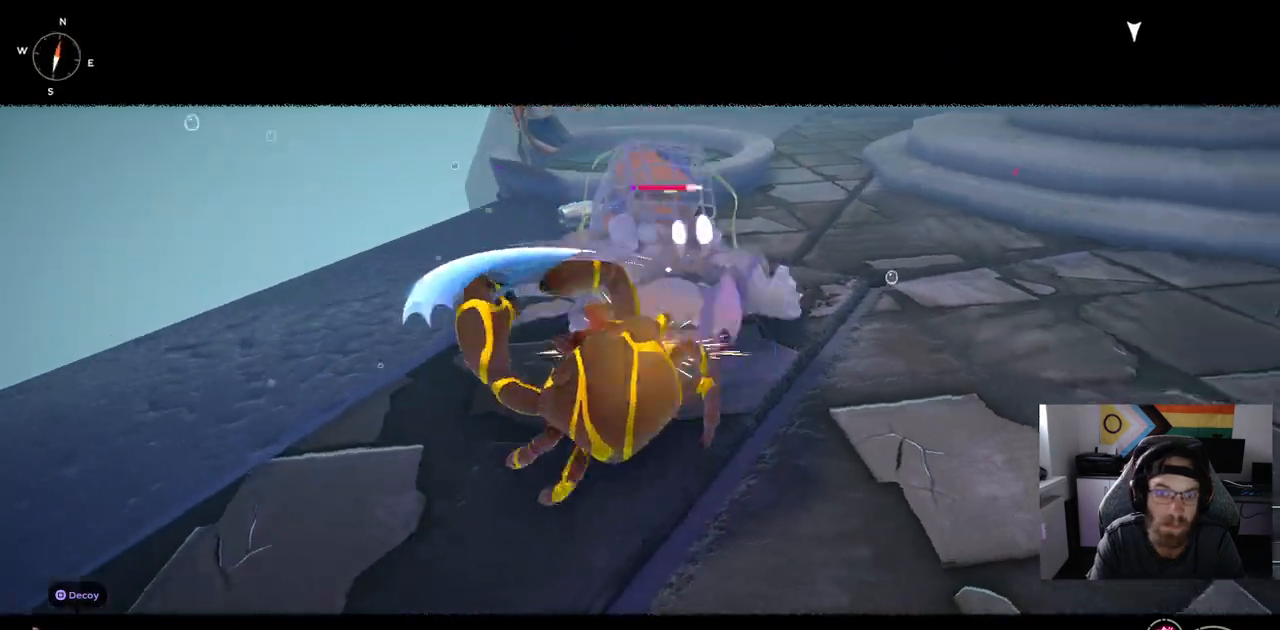
{"dt_ms": 500, "buttons": [], "left_stick": "up", "right_stick": "center", "events": []}
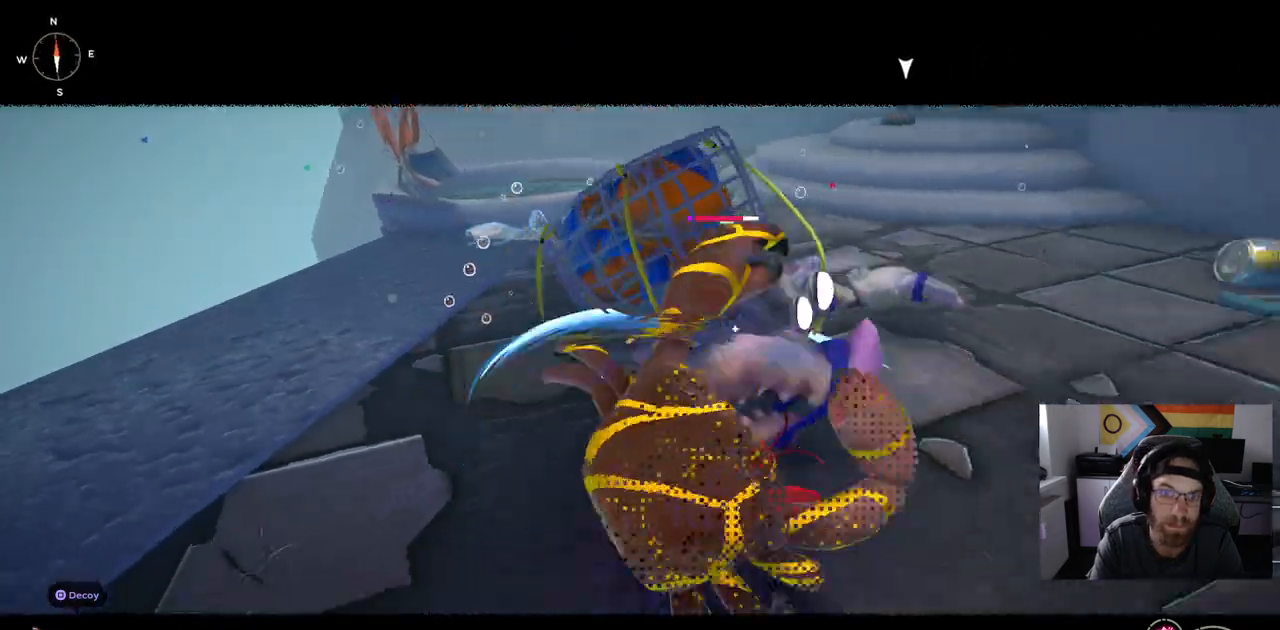
{"dt_ms": 500, "buttons": [], "left_stick": "up", "right_stick": "center", "events": [[333, "CIRCLE", "down"], [467, "CIRCLE", "up"]]}
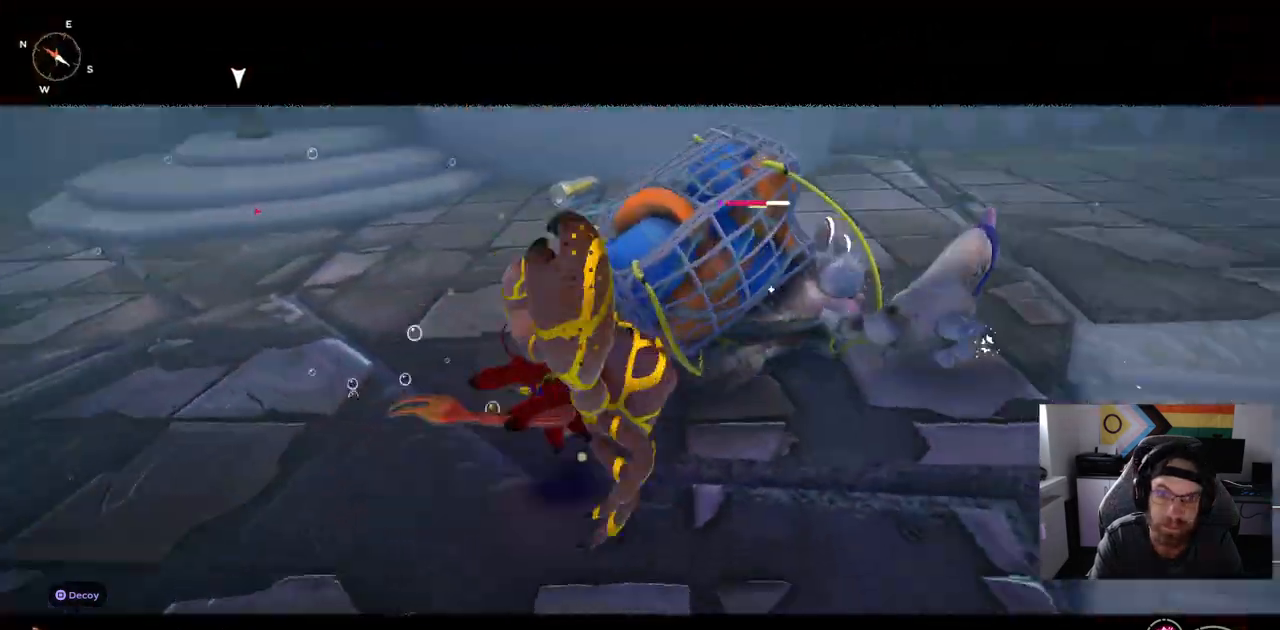
{"dt_ms": 500, "buttons": [], "left_stick": "up", "right_stick": "center", "events": []}
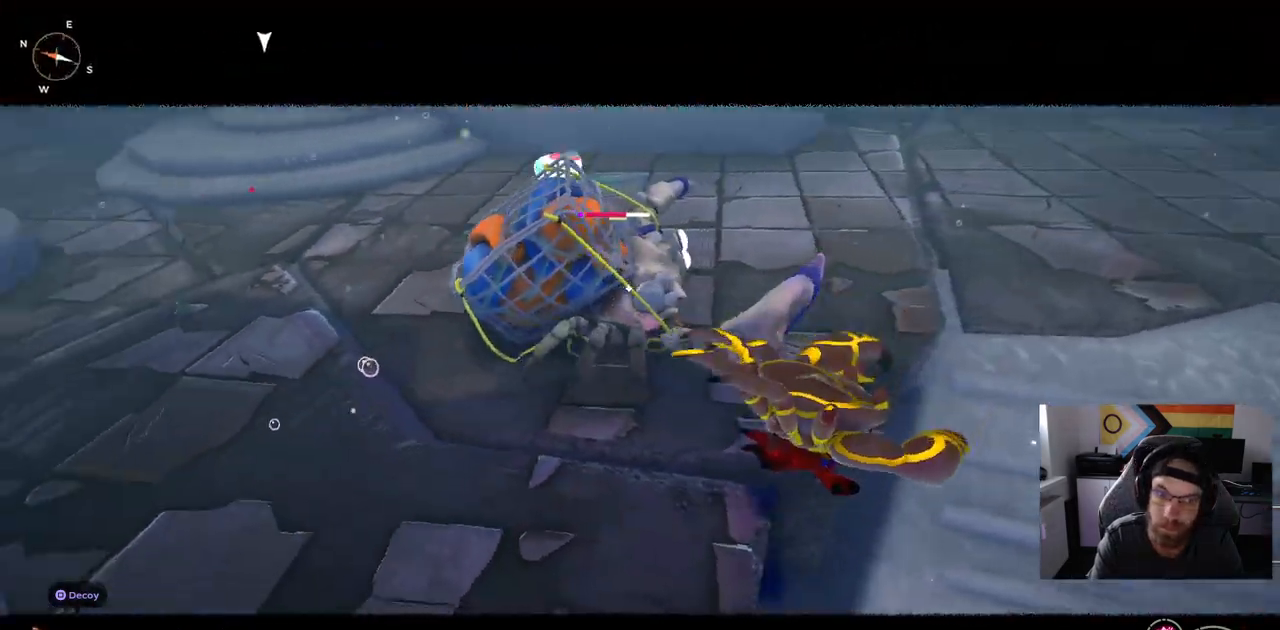
{"dt_ms": 500, "buttons": ["CIRCLE"], "left_stick": "up-right", "right_stick": "center", "events": [[467, "CIRCLE", "down"], [500, "left_stick", "up-right"]]}
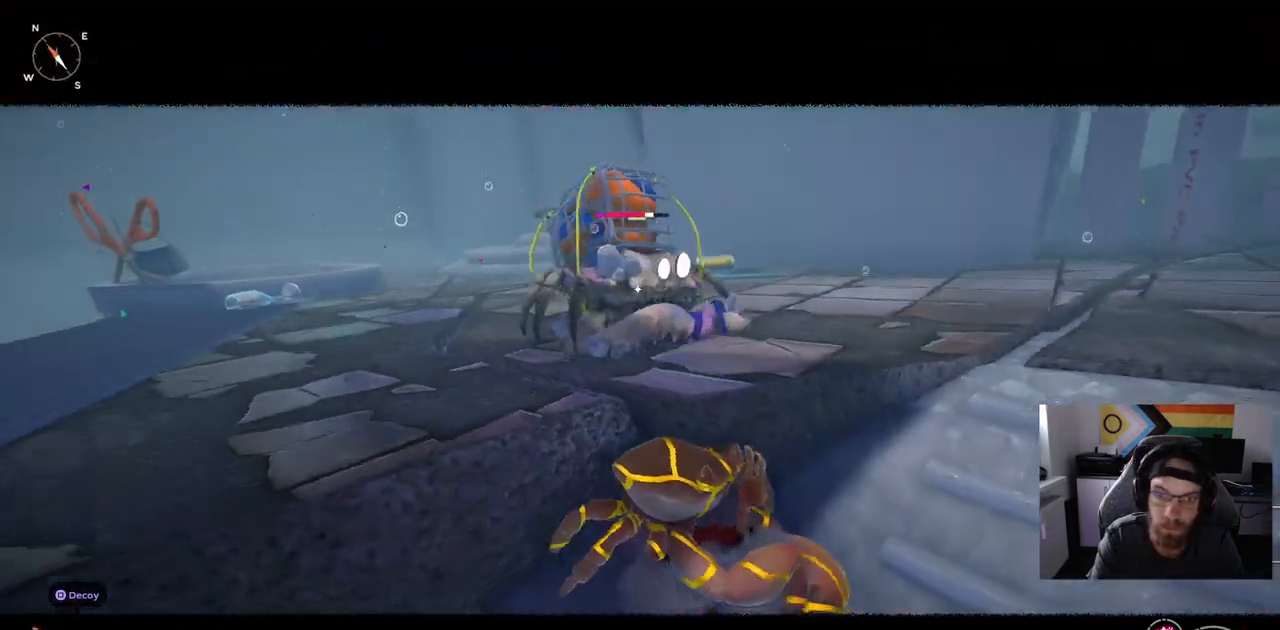
{"dt_ms": 500, "buttons": [], "left_stick": "up-right", "right_stick": "center", "events": [[133, "CIRCLE", "up"]]}
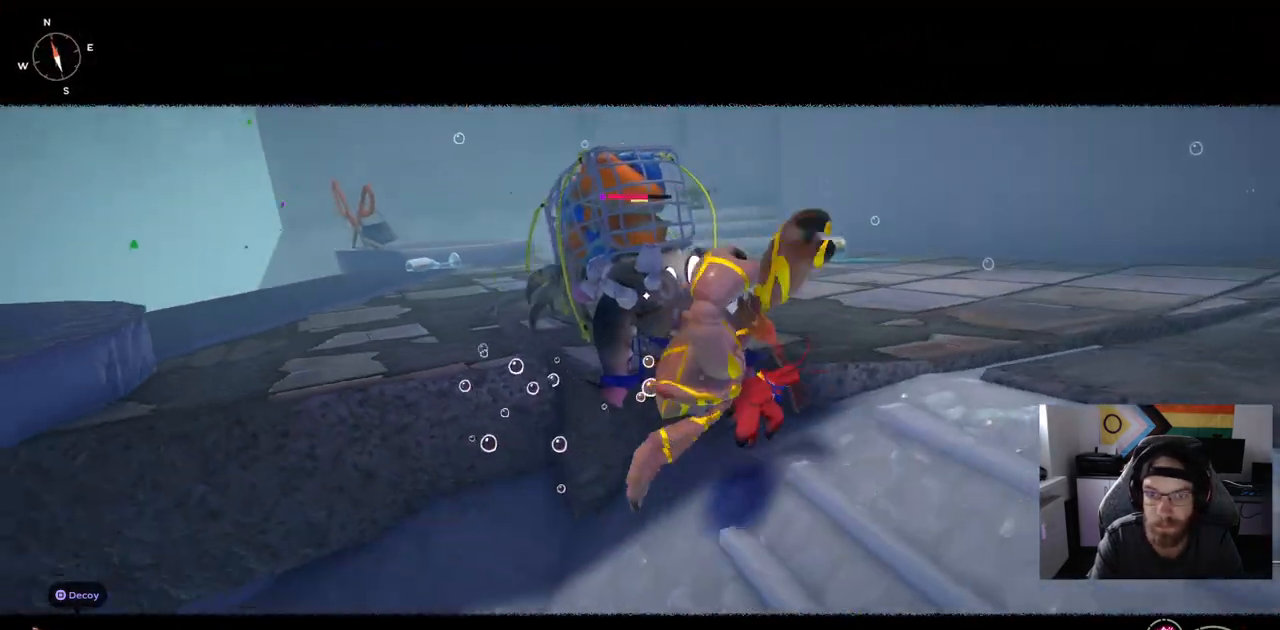
{"dt_ms": 500, "buttons": [], "left_stick": "up-right", "right_stick": "center", "events": []}
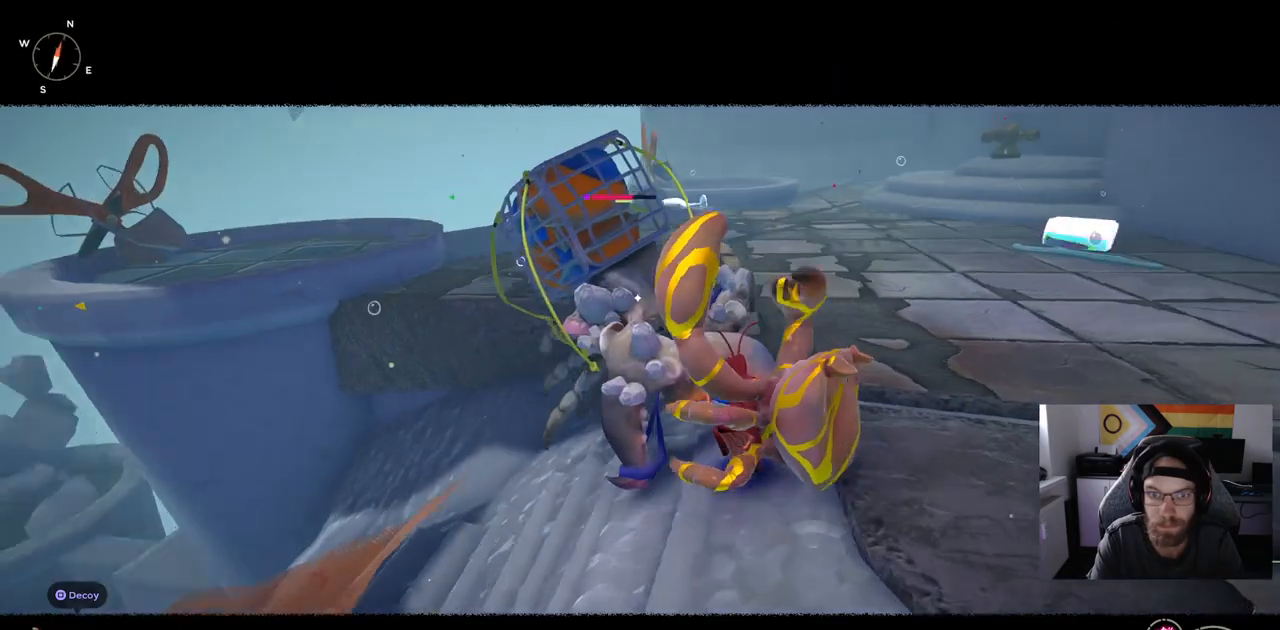
{"dt_ms": 500, "buttons": [], "left_stick": "up-right", "right_stick": "center", "events": []}
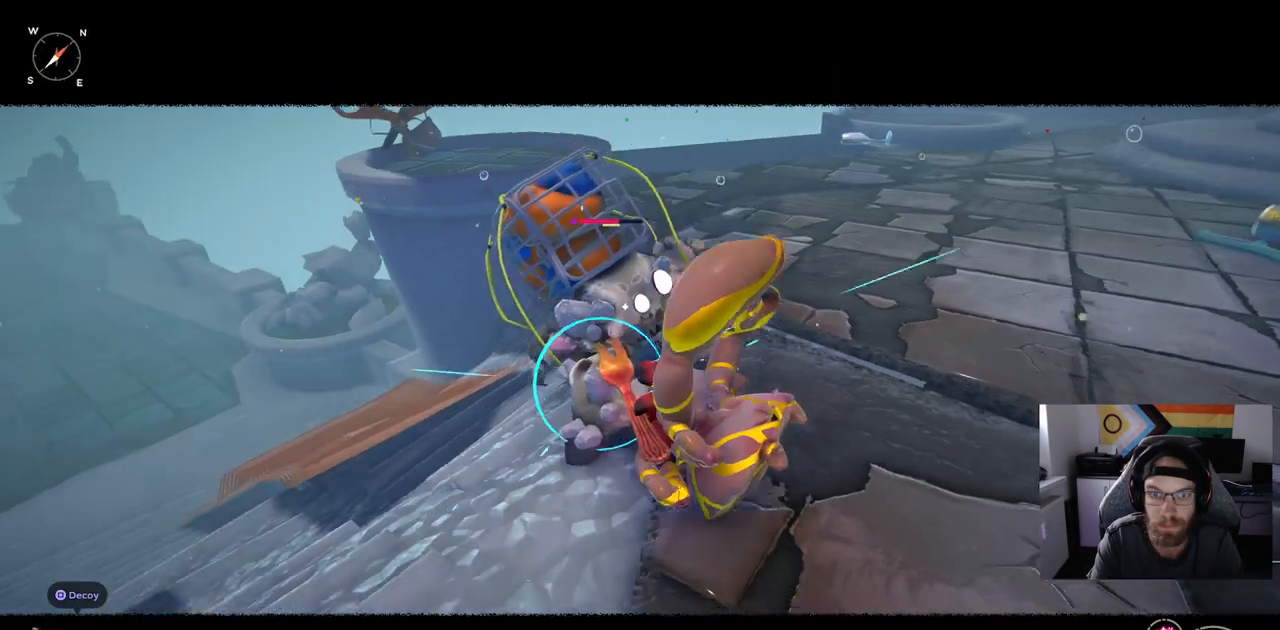
{"dt_ms": 500, "buttons": [], "left_stick": "up-right", "right_stick": "center", "events": []}